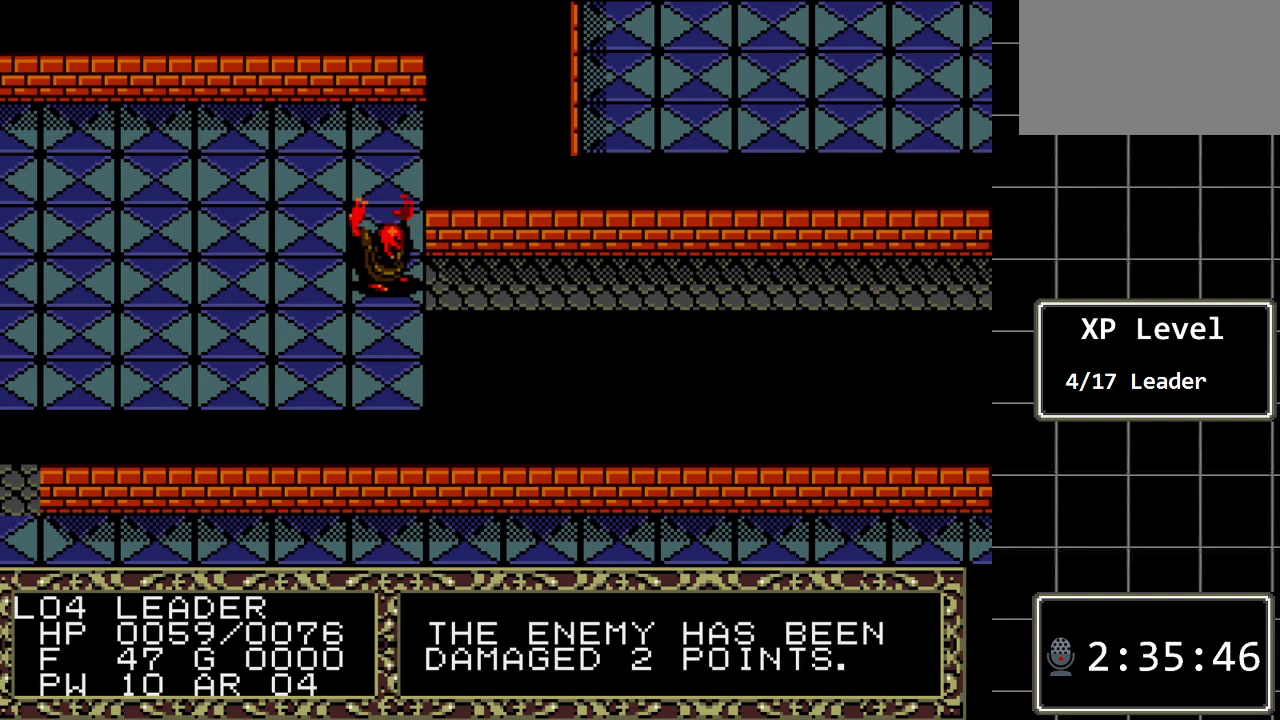
Gameplay with a controller (Xbox layout); each line is a JSON object with the inputs held at the frame after it. "events" lists button and stick changes between this image and that frame as [ms after this image, input, new state], when the widget could be followed in between. Not read: L1 L2 L3 R1 R2 R3.
{"buttons": [], "events": []}
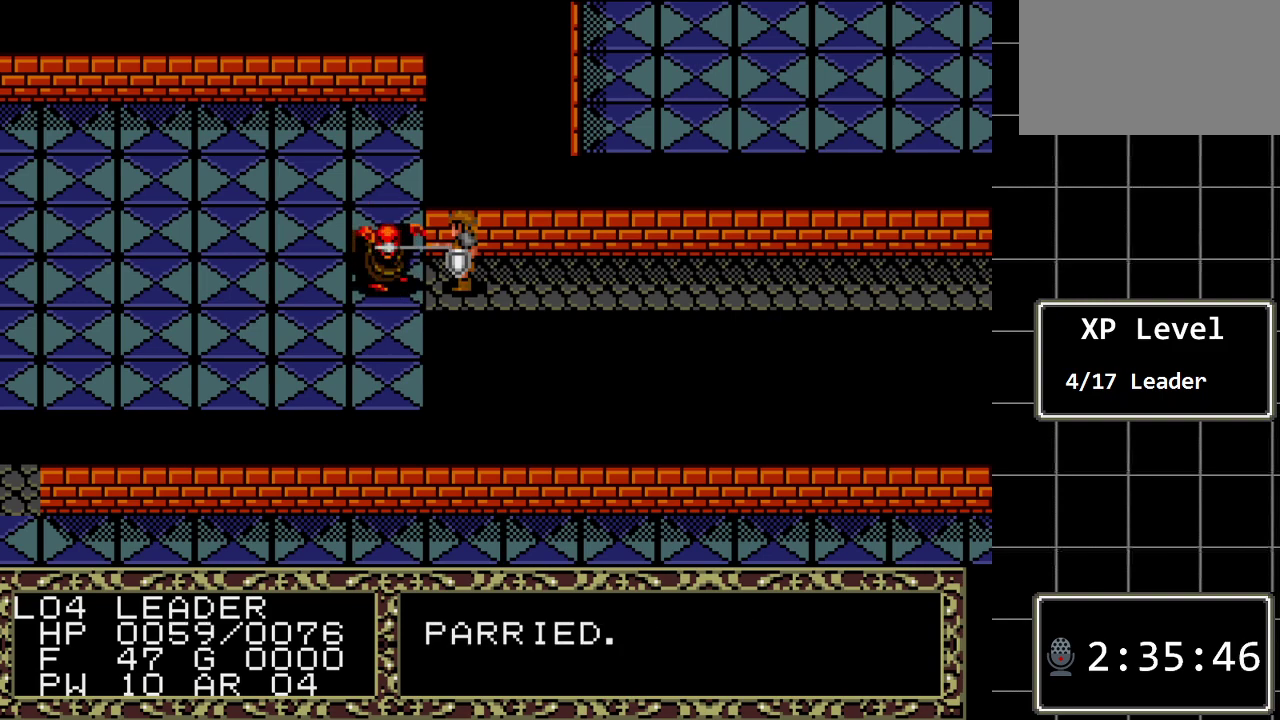
{"buttons": ["DPAD_LEFT"], "events": [[400, "DPAD_LEFT", "down"]]}
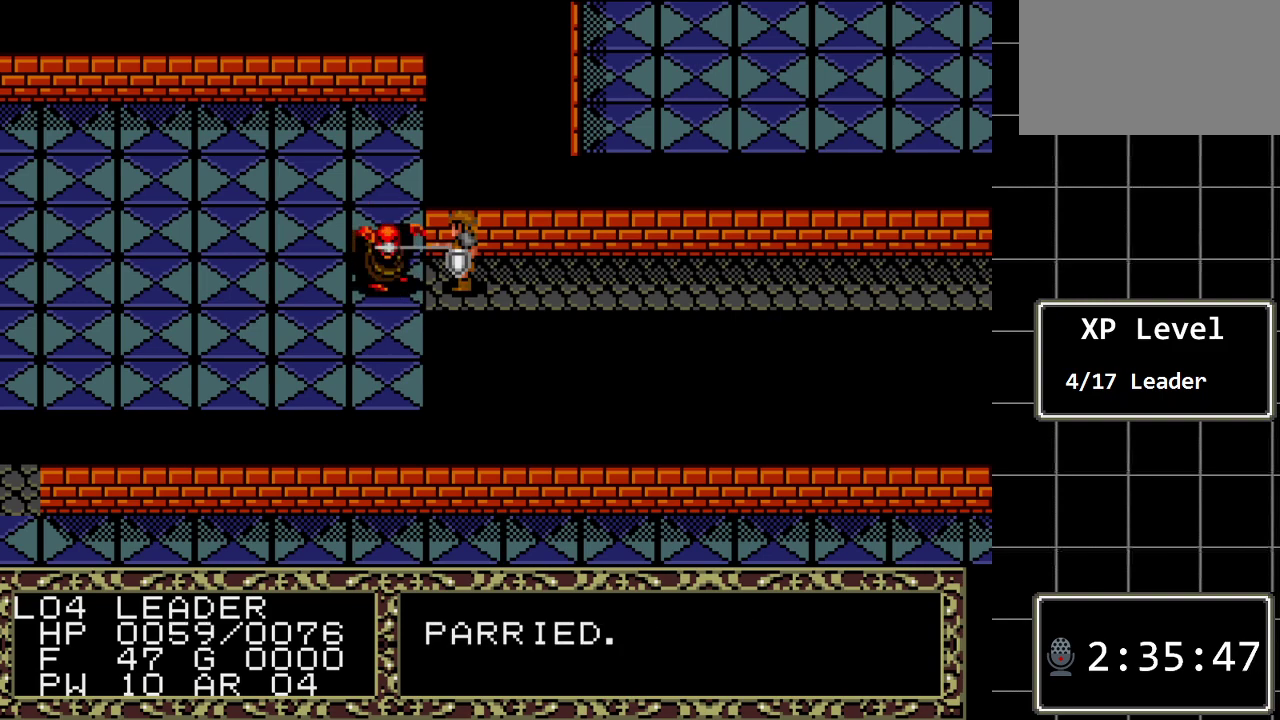
{"buttons": [], "events": [[100, "DPAD_LEFT", "up"]]}
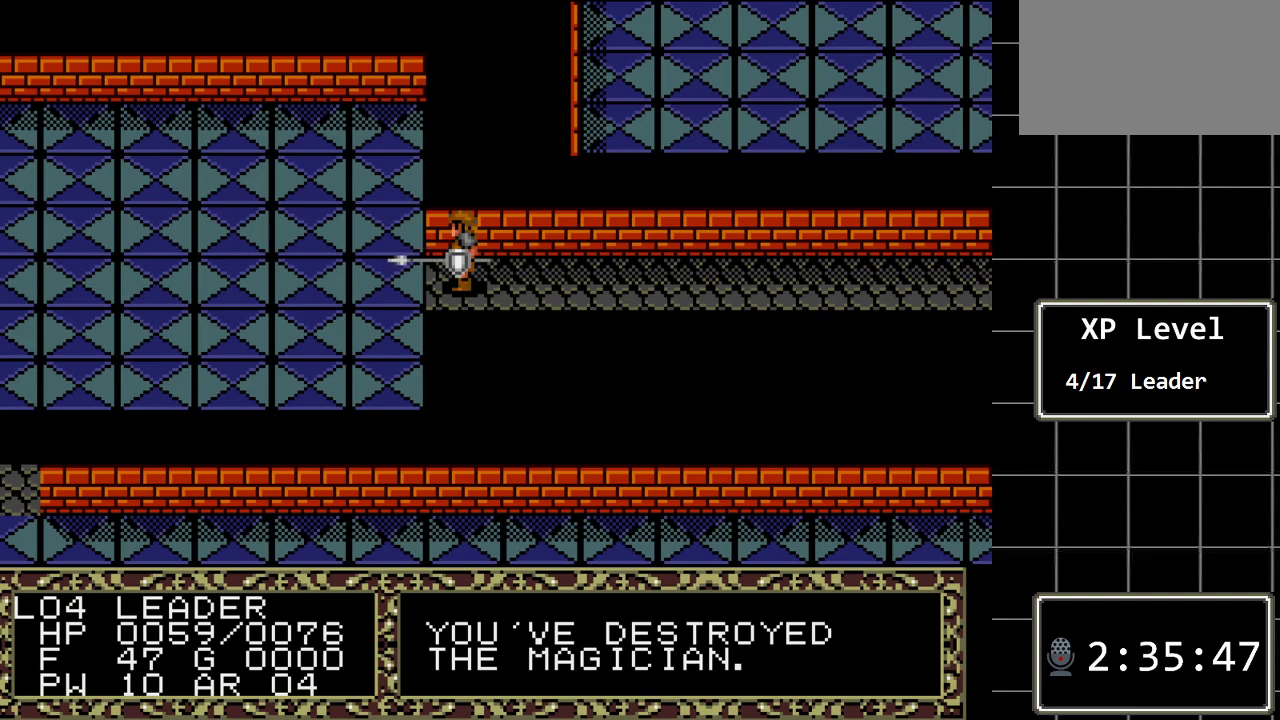
{"buttons": ["DPAD_LEFT"], "events": [[150, "DPAD_LEFT", "down"]]}
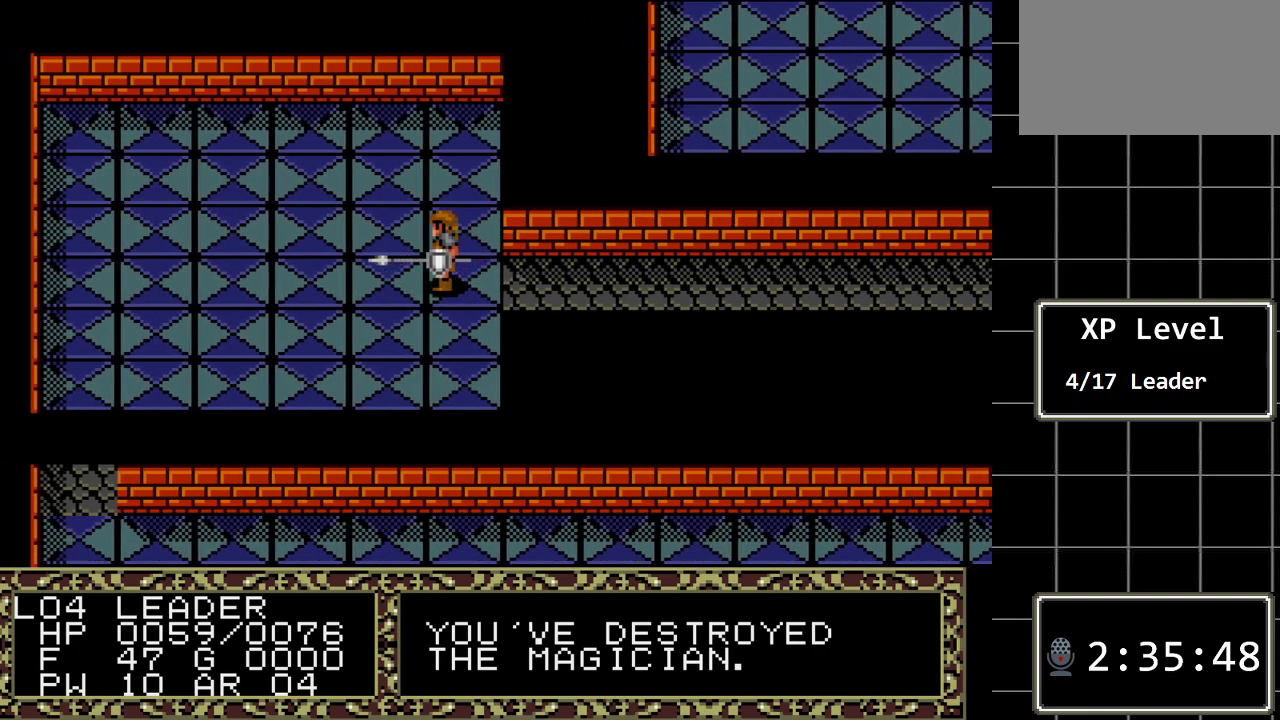
{"buttons": ["DPAD_DOWN"], "events": [[150, "DPAD_LEFT", "up"], [350, "DPAD_DOWN", "down"]]}
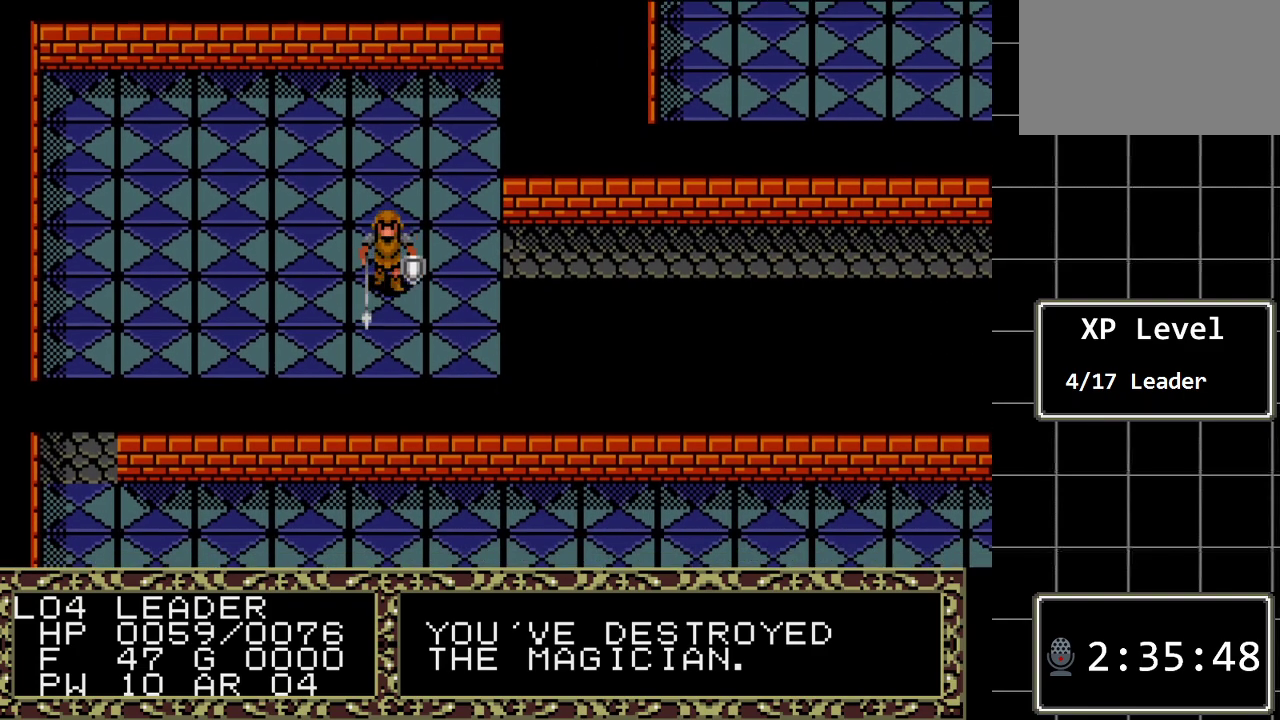
{"buttons": ["DPAD_LEFT"], "events": [[300, "DPAD_DOWN", "up"], [333, "DPAD_LEFT", "down"]]}
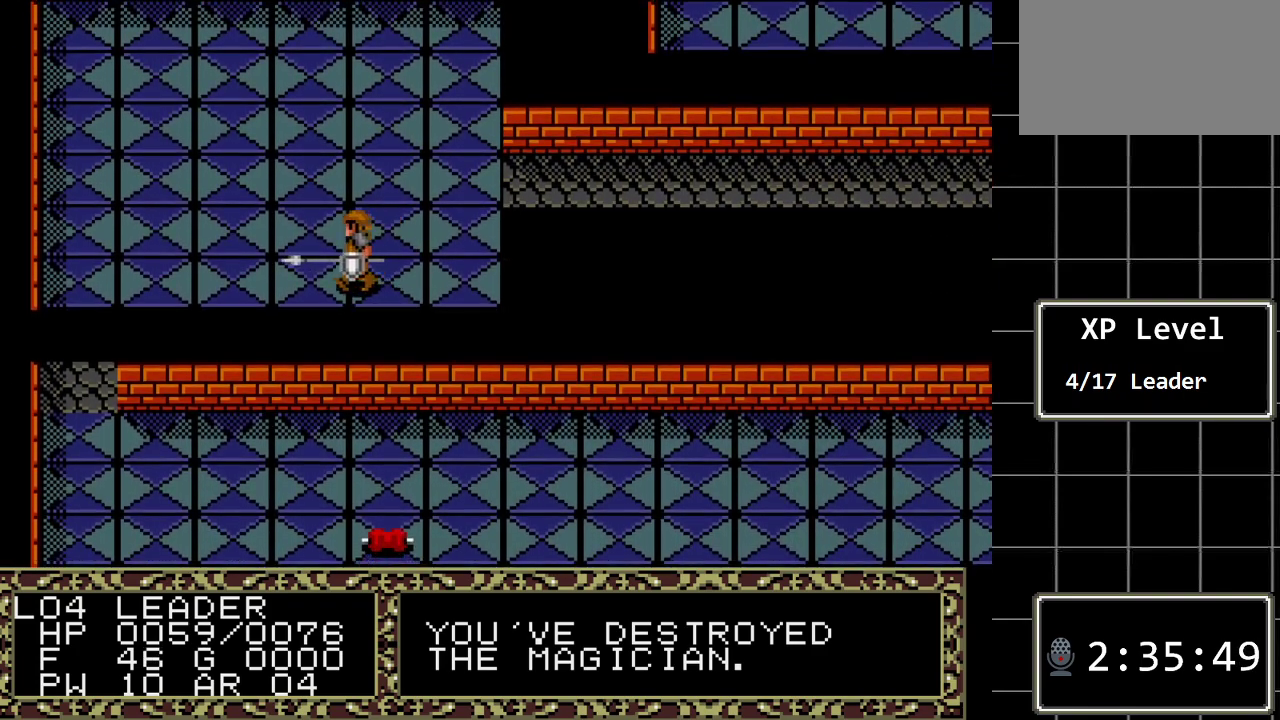
{"buttons": ["DPAD_LEFT"], "events": []}
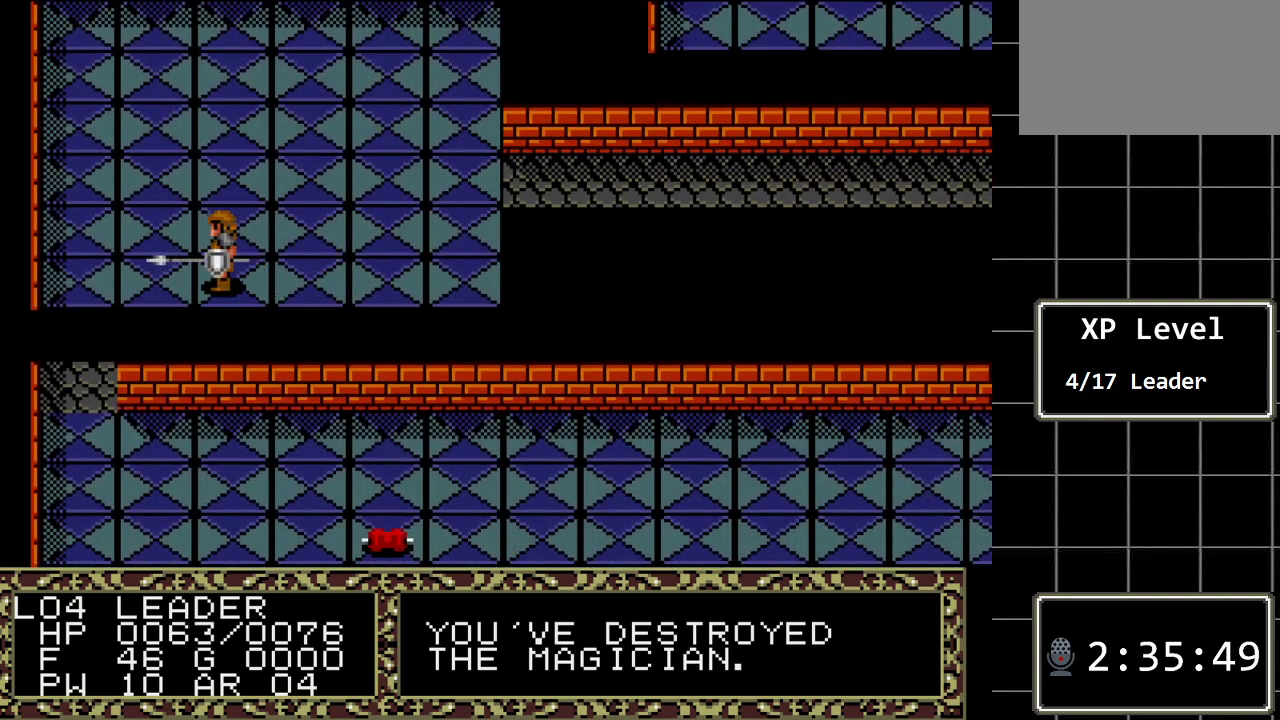
{"buttons": ["DPAD_DOWN"], "events": [[450, "DPAD_DOWN", "down"], [450, "DPAD_LEFT", "up"]]}
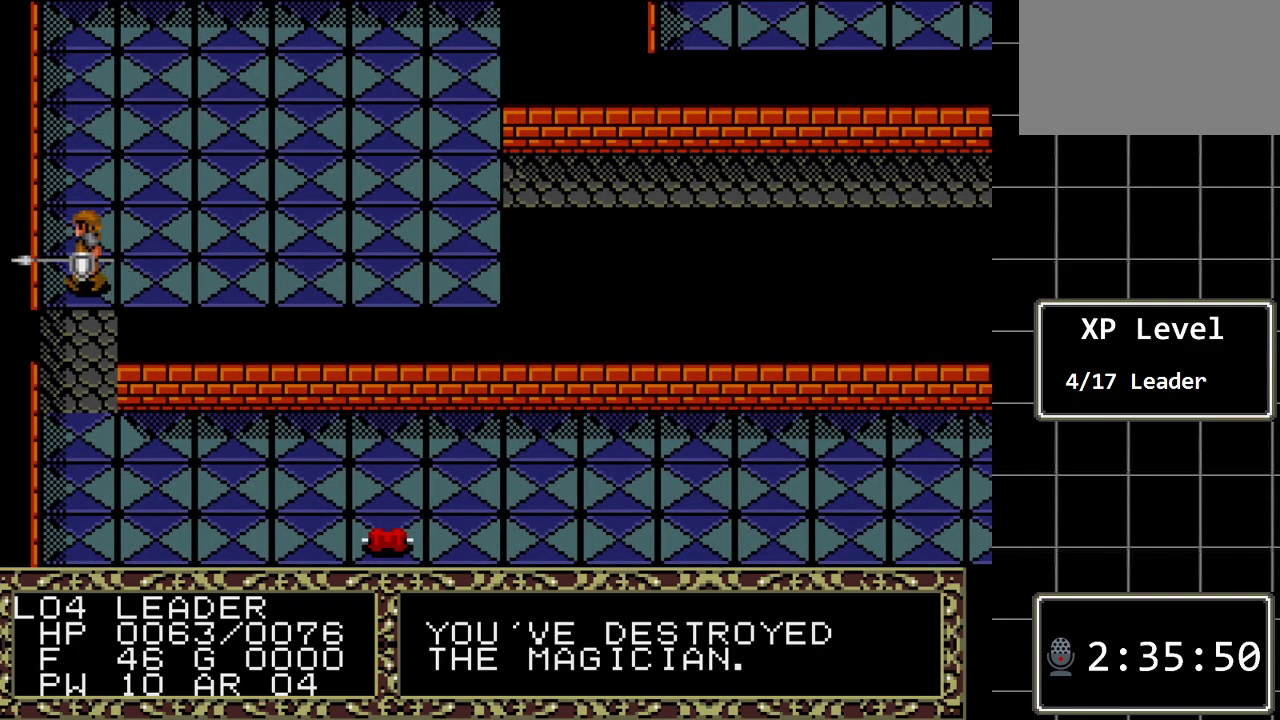
{"buttons": ["DPAD_DOWN"], "events": []}
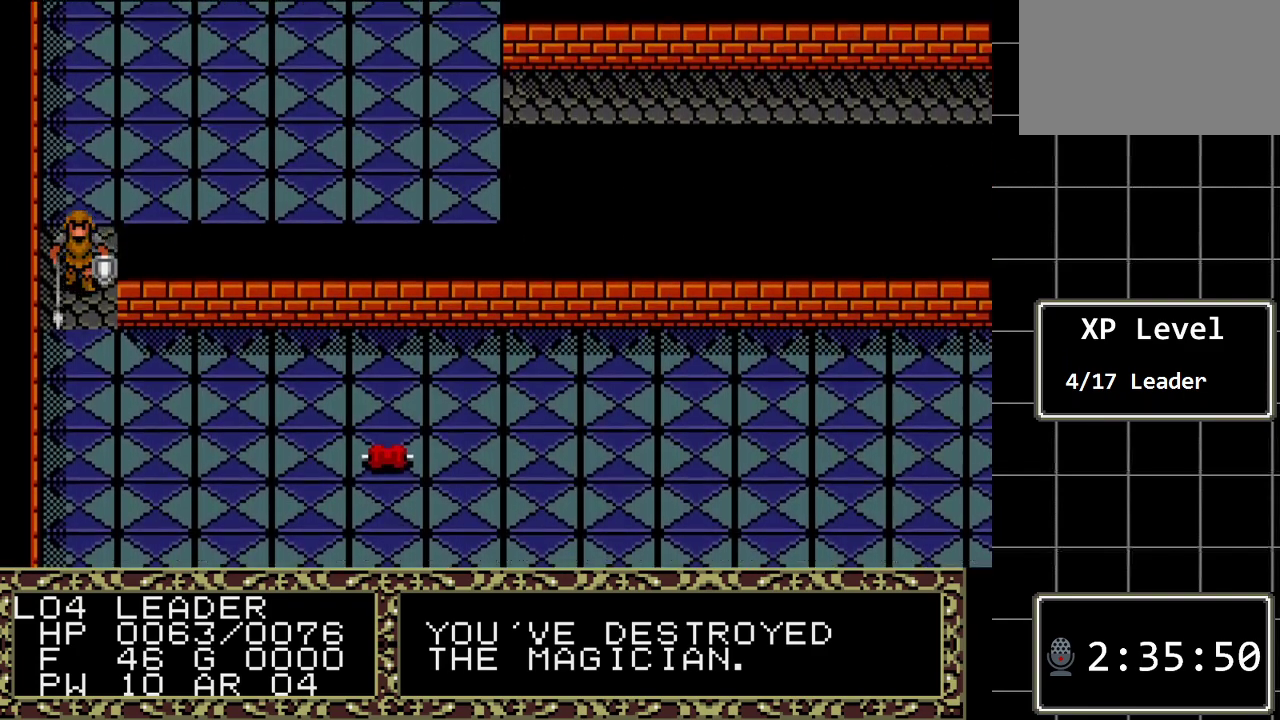
{"buttons": [], "events": [[500, "DPAD_DOWN", "up"]]}
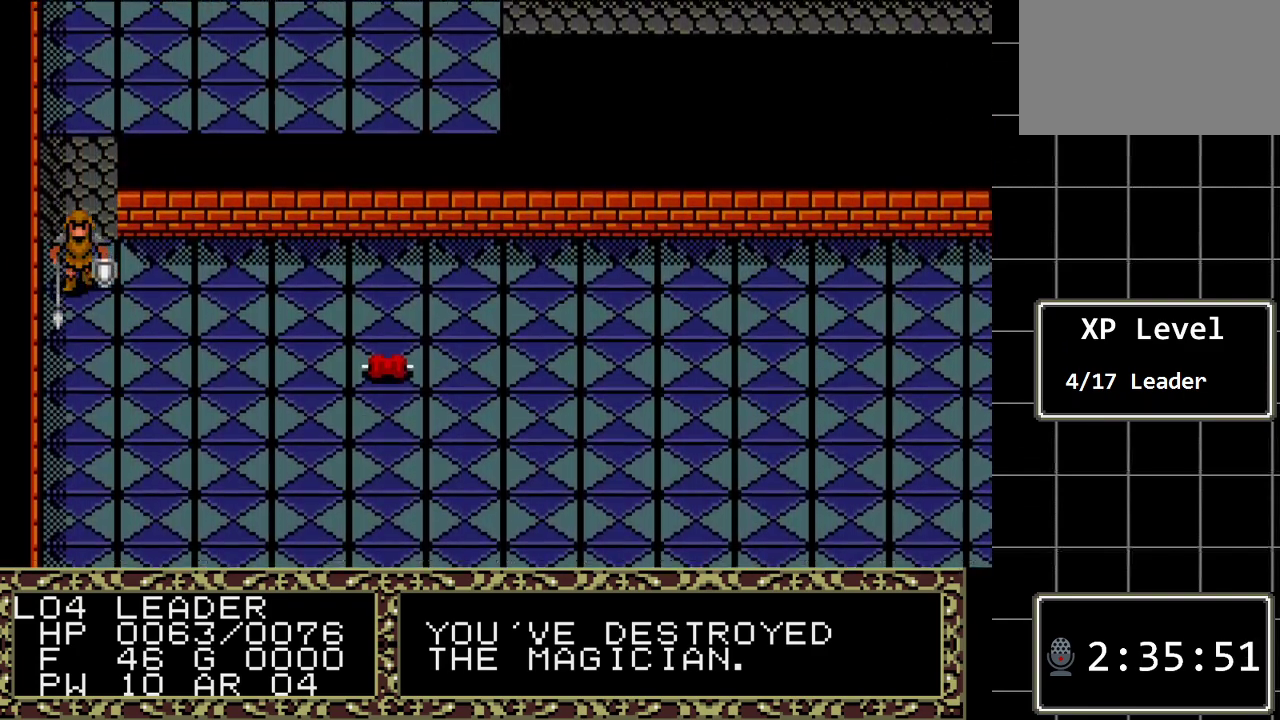
{"buttons": ["DPAD_DOWN"], "events": [[267, "DPAD_DOWN", "down"]]}
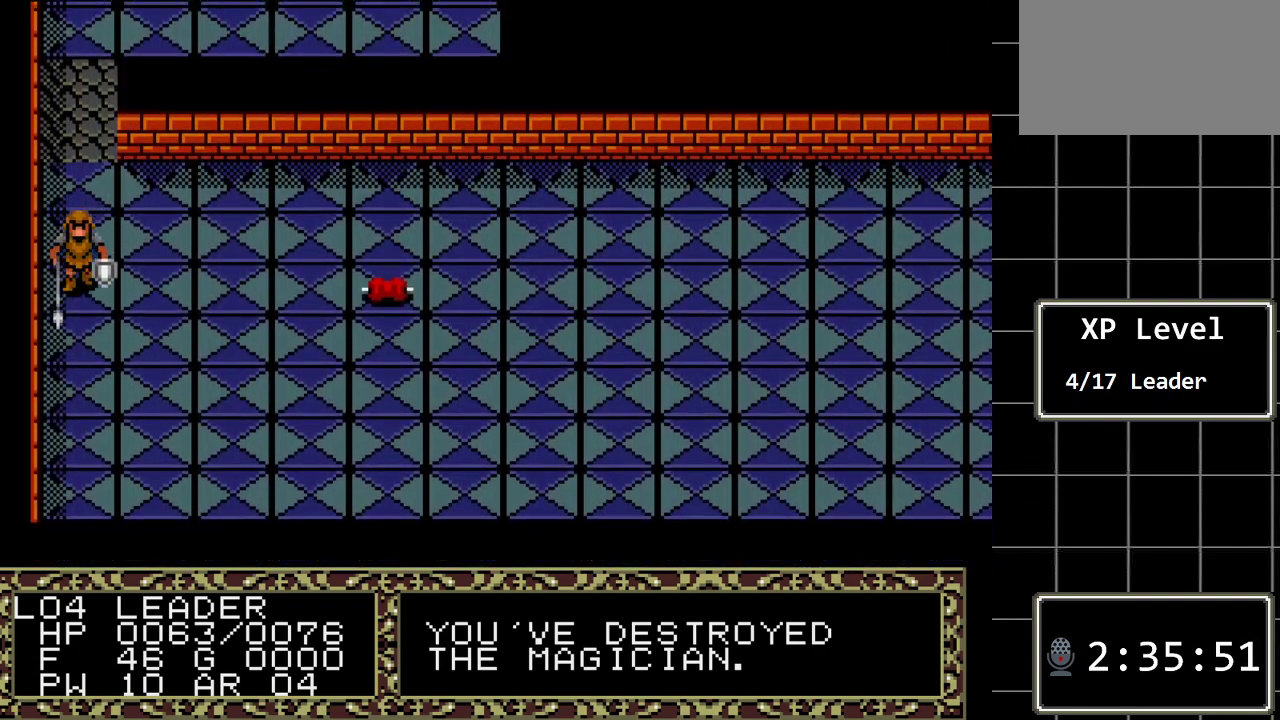
{"buttons": ["DPAD_DOWN"], "events": []}
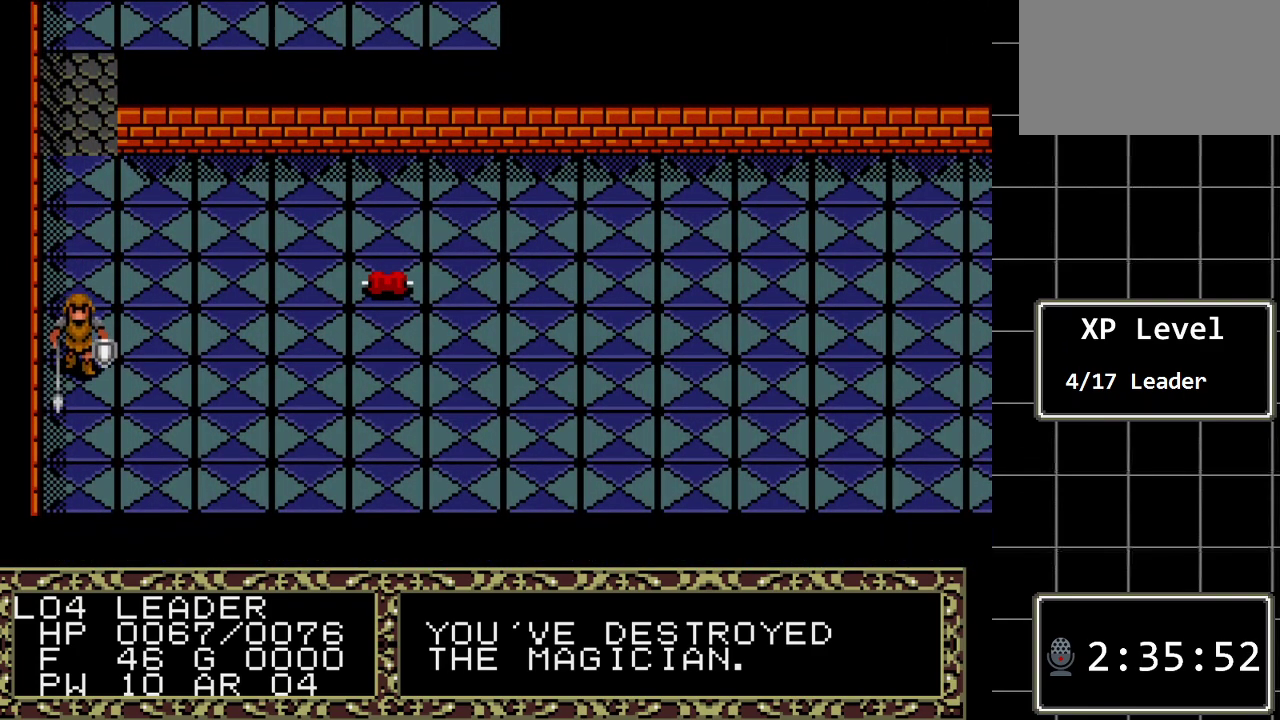
{"buttons": ["DPAD_DOWN"], "events": []}
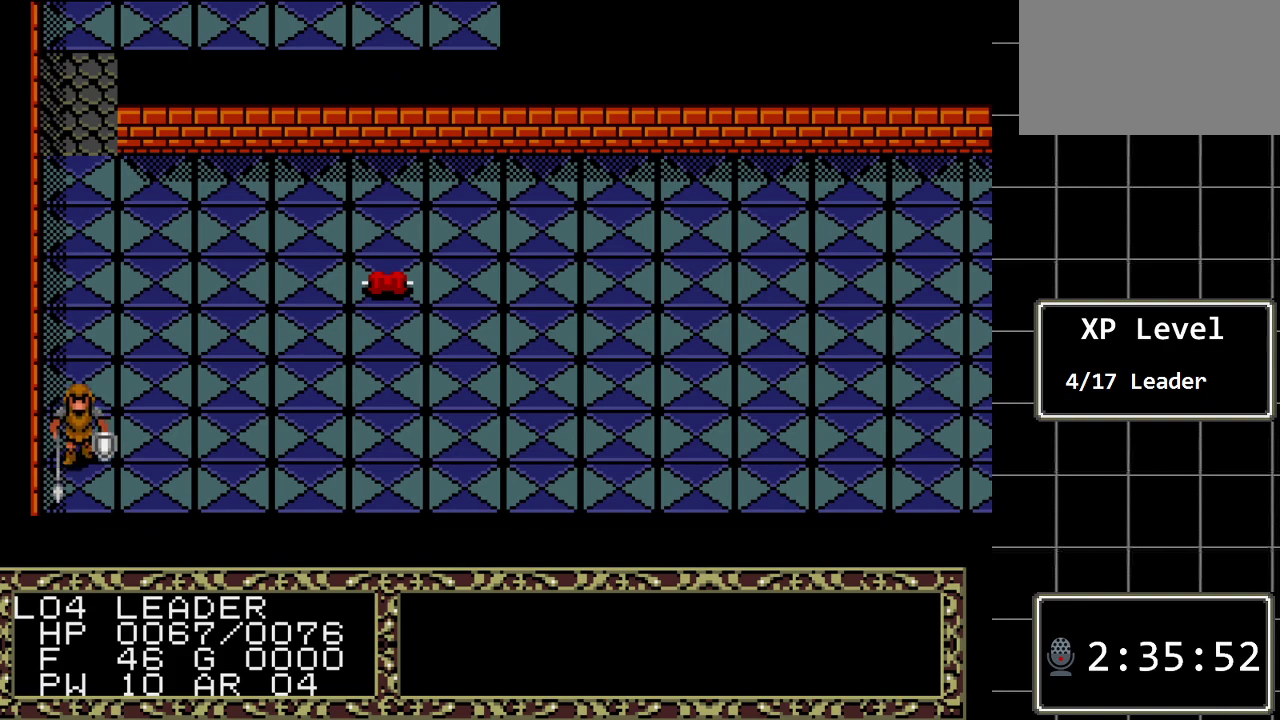
{"buttons": [], "events": [[483, "DPAD_DOWN", "up"]]}
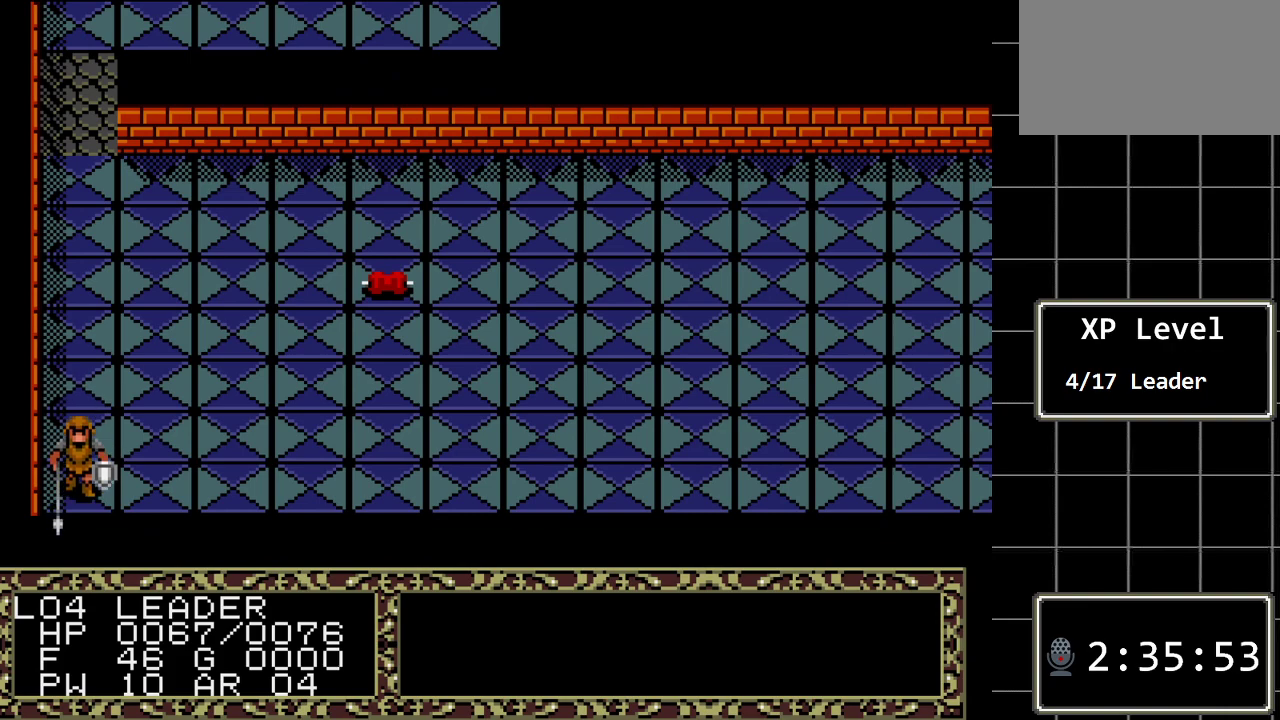
{"buttons": ["DPAD_RIGHT"], "events": [[150, "DPAD_RIGHT", "down"]]}
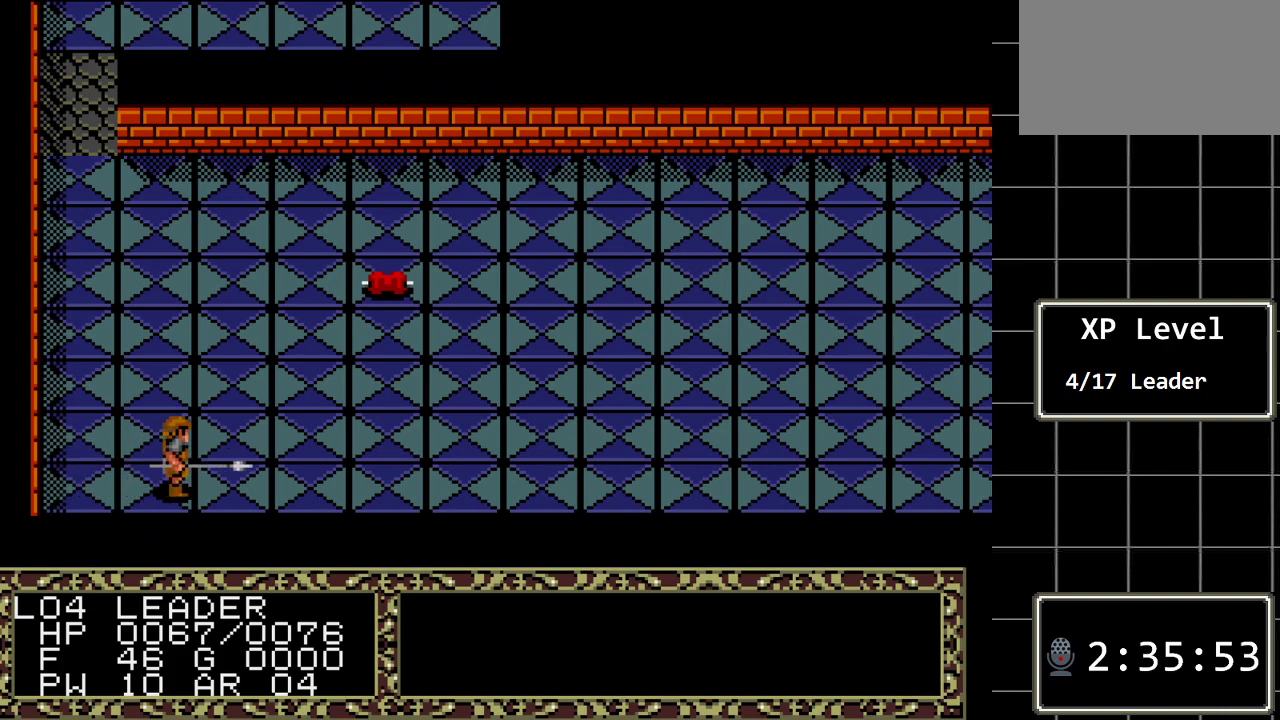
{"buttons": ["DPAD_RIGHT"], "events": []}
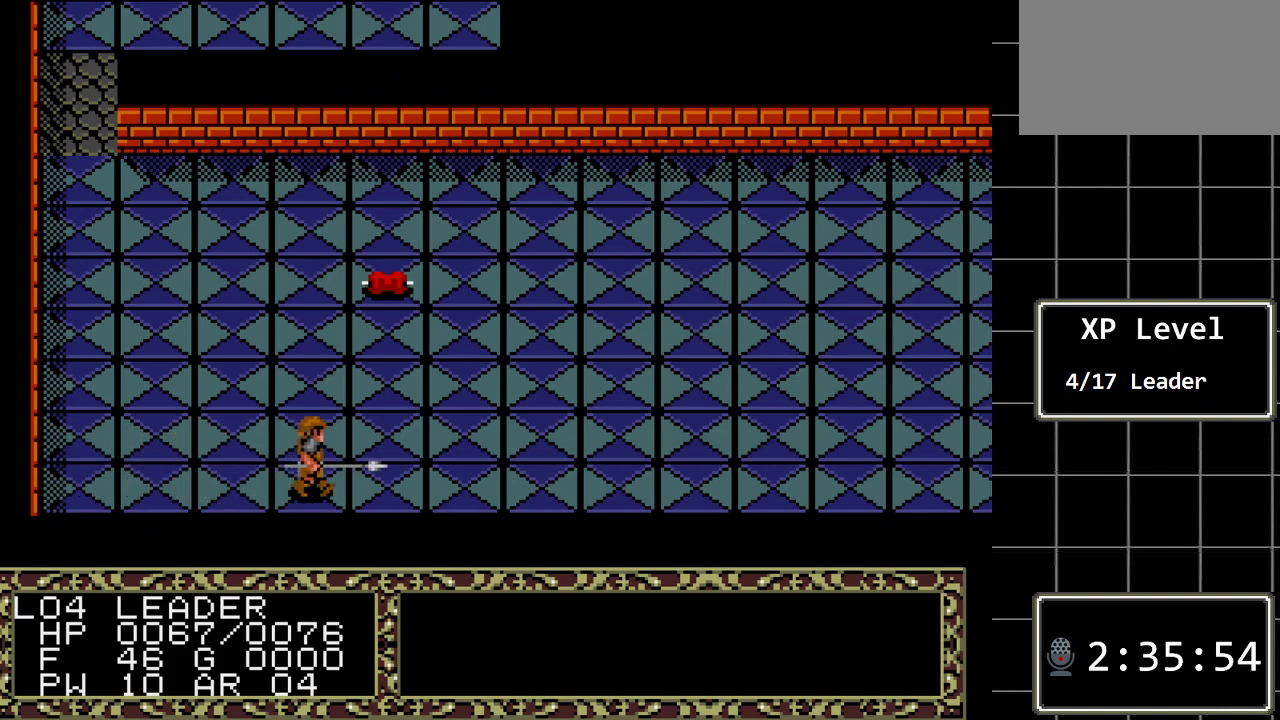
{"buttons": ["DPAD_RIGHT"], "events": []}
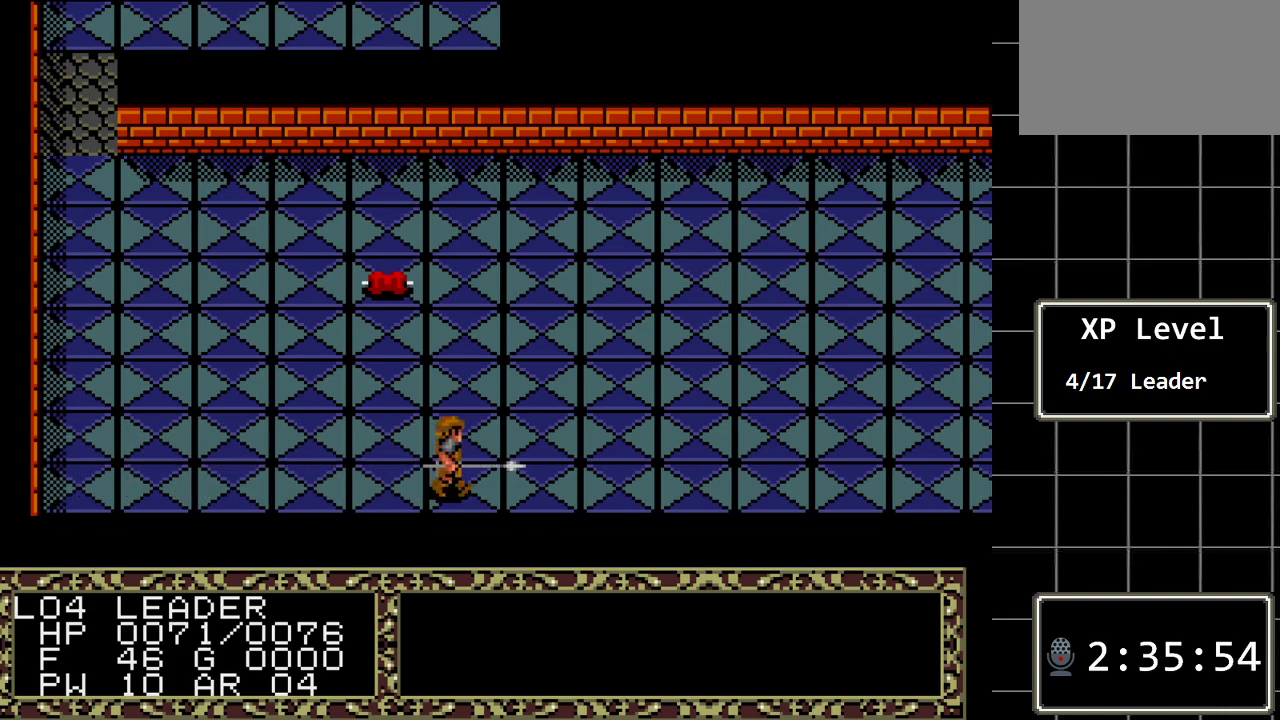
{"buttons": ["DPAD_RIGHT"], "events": []}
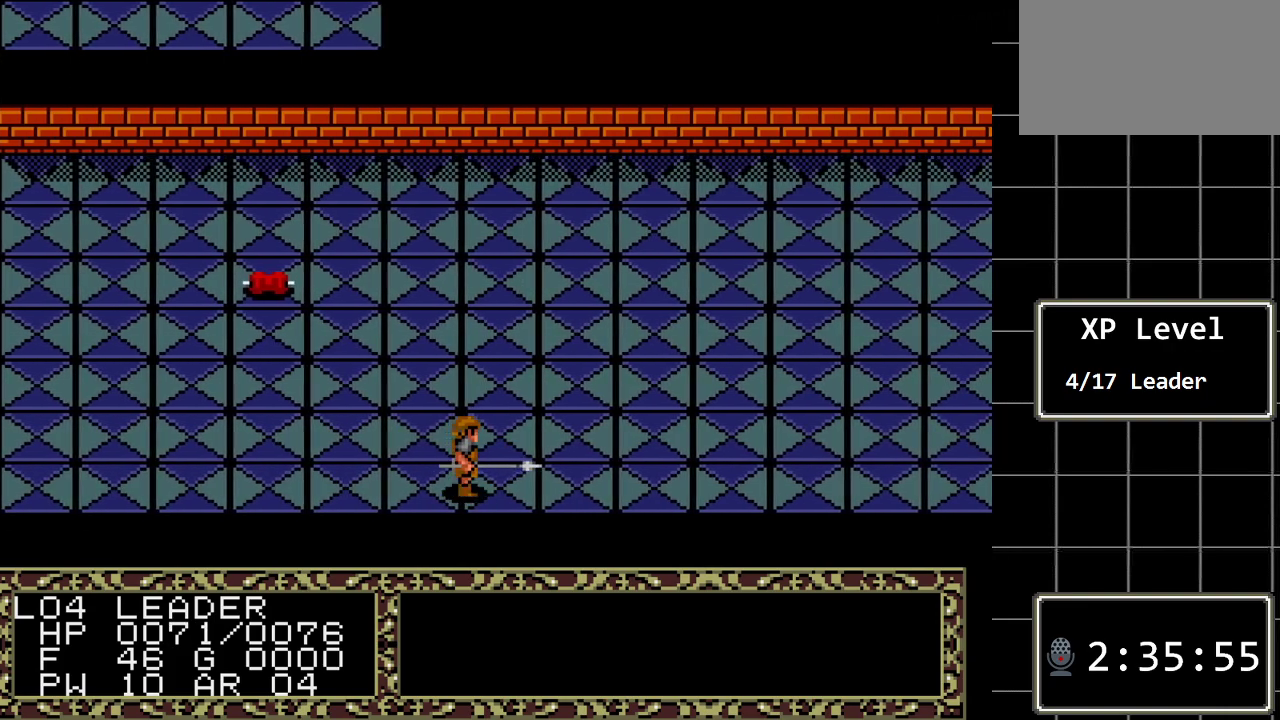
{"buttons": ["DPAD_RIGHT"], "events": []}
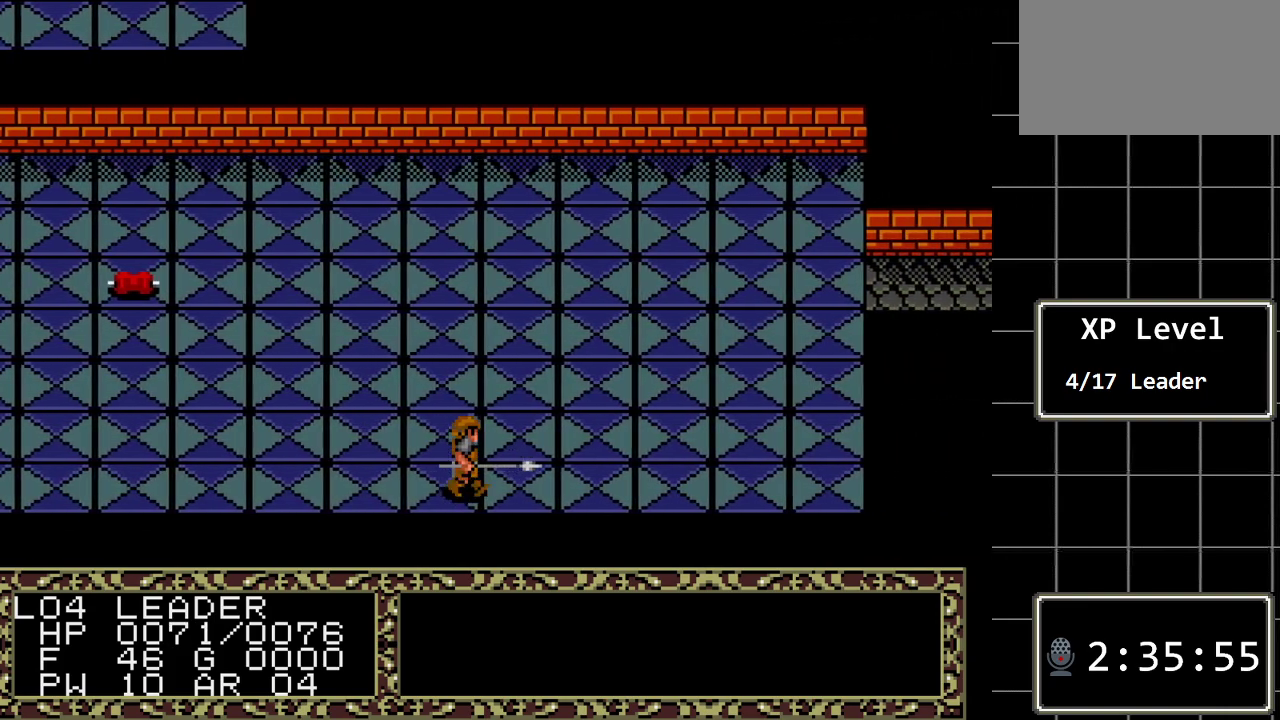
{"buttons": ["DPAD_RIGHT"], "events": []}
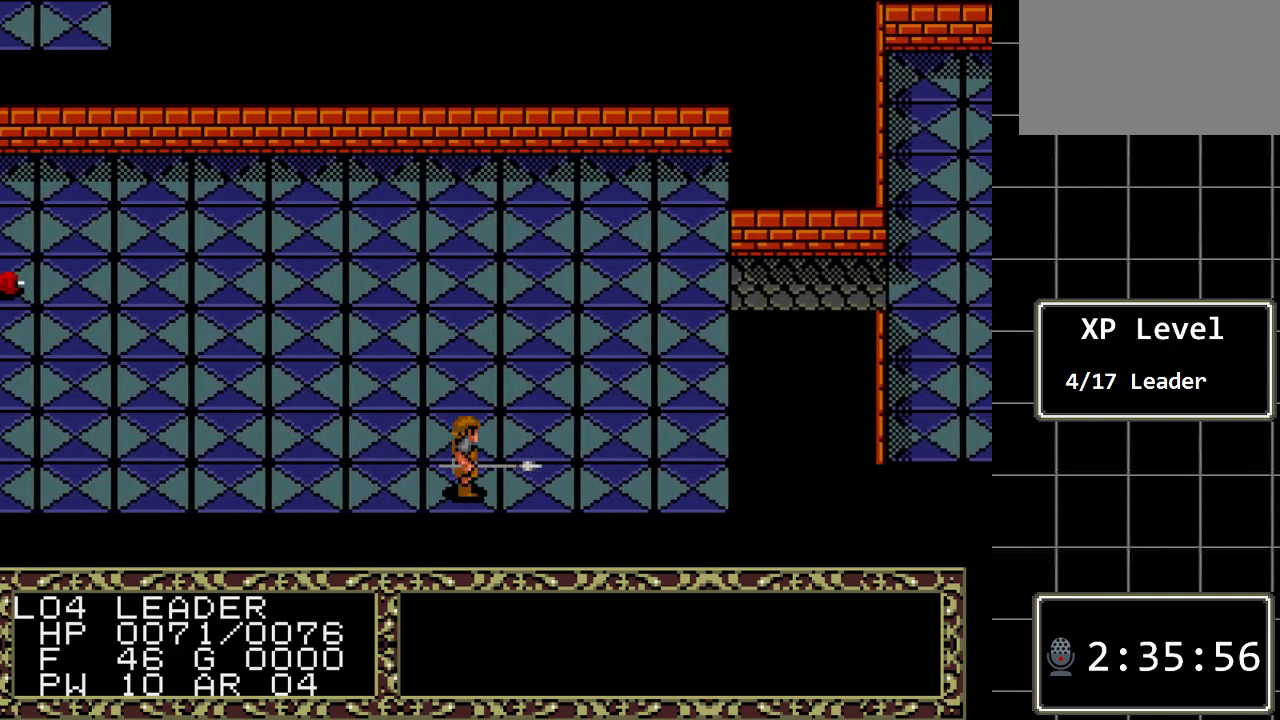
{"buttons": ["DPAD_RIGHT"], "events": []}
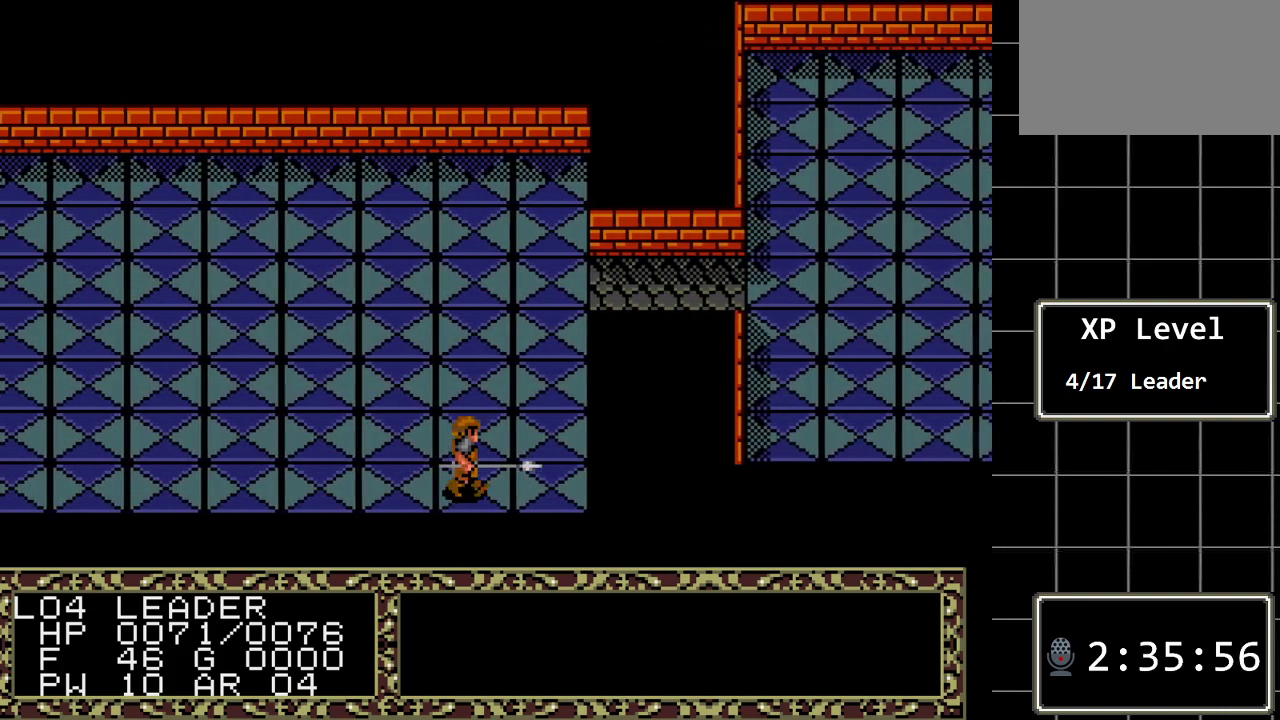
{"buttons": ["DPAD_RIGHT"], "events": []}
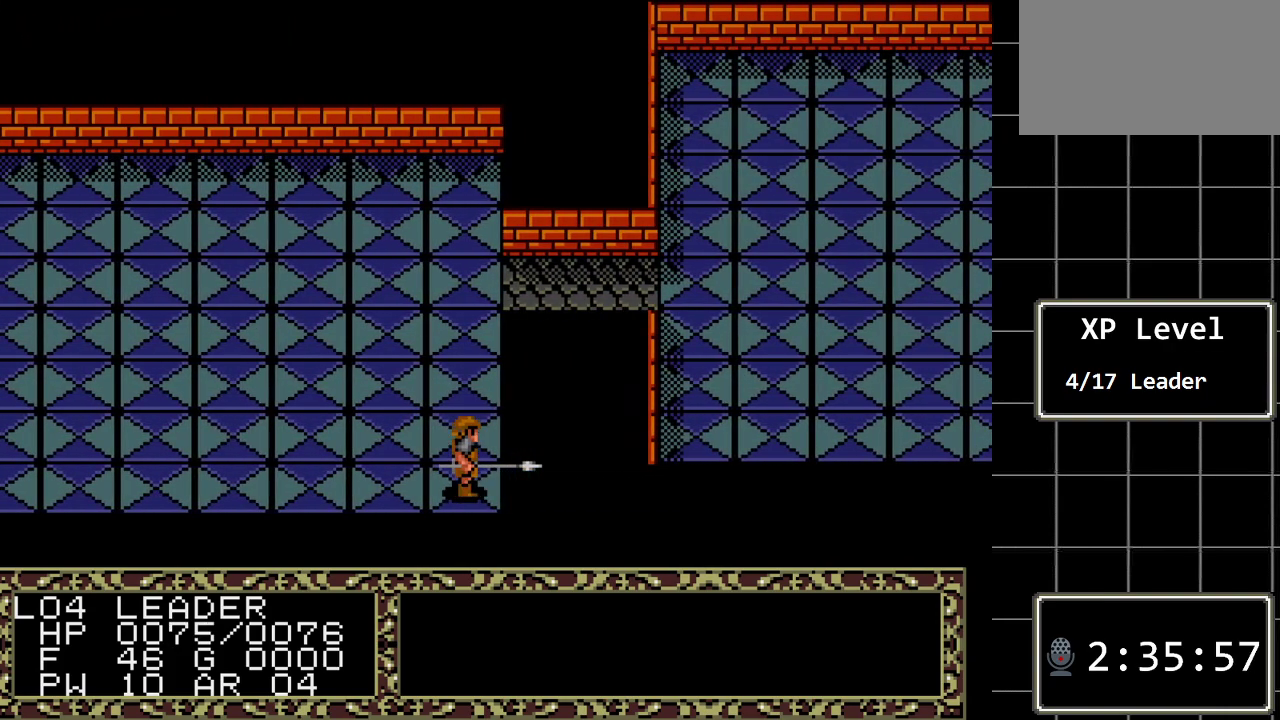
{"buttons": ["DPAD_UP"], "events": [[50, "DPAD_RIGHT", "up"], [333, "DPAD_UP", "down"]]}
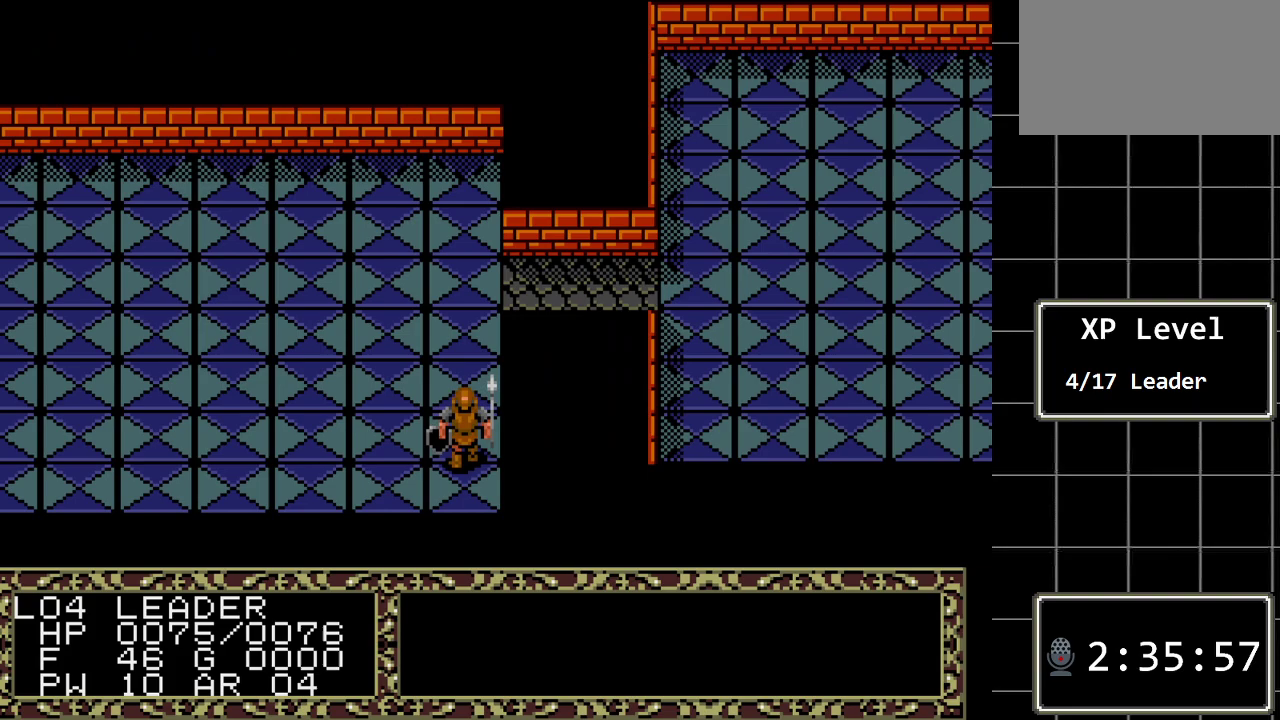
{"buttons": ["DPAD_UP"], "events": []}
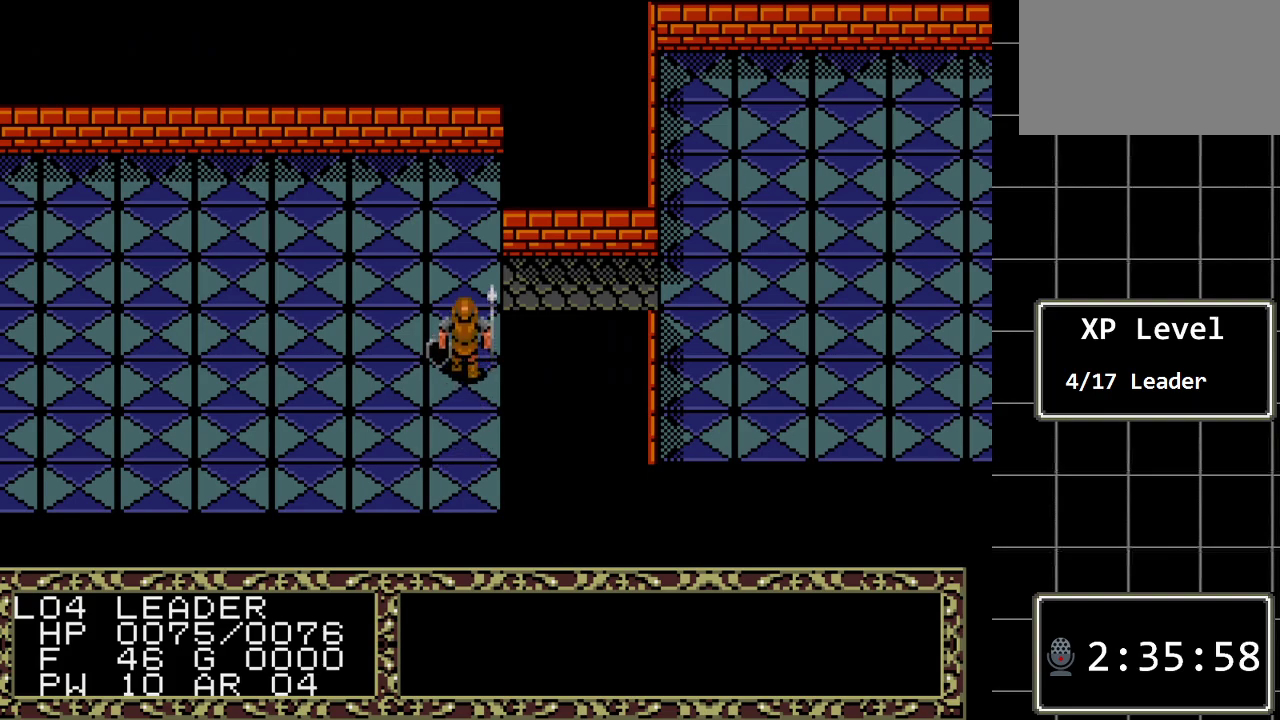
{"buttons": ["DPAD_RIGHT"], "events": [[83, "DPAD_RIGHT", "down"], [133, "DPAD_UP", "up"]]}
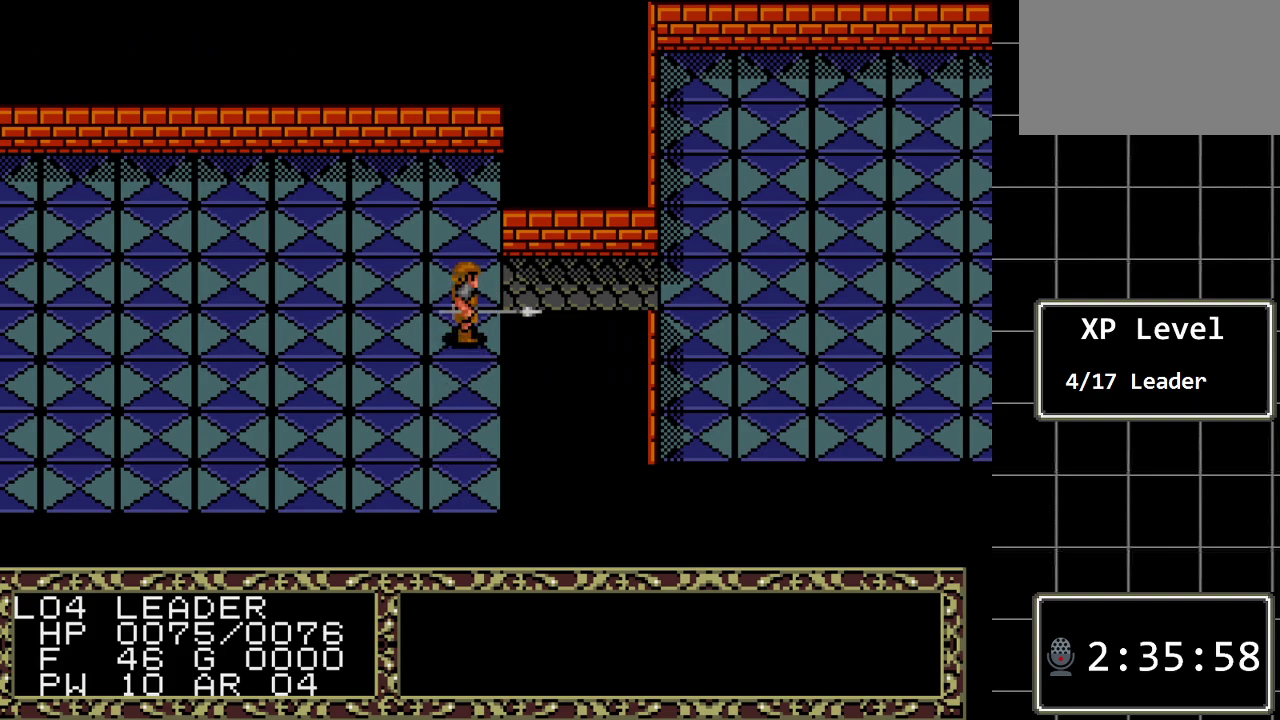
{"buttons": ["DPAD_RIGHT"], "events": [[83, "DPAD_RIGHT", "up"], [83, "DPAD_UP", "down"], [217, "DPAD_RIGHT", "down"], [217, "DPAD_UP", "up"]]}
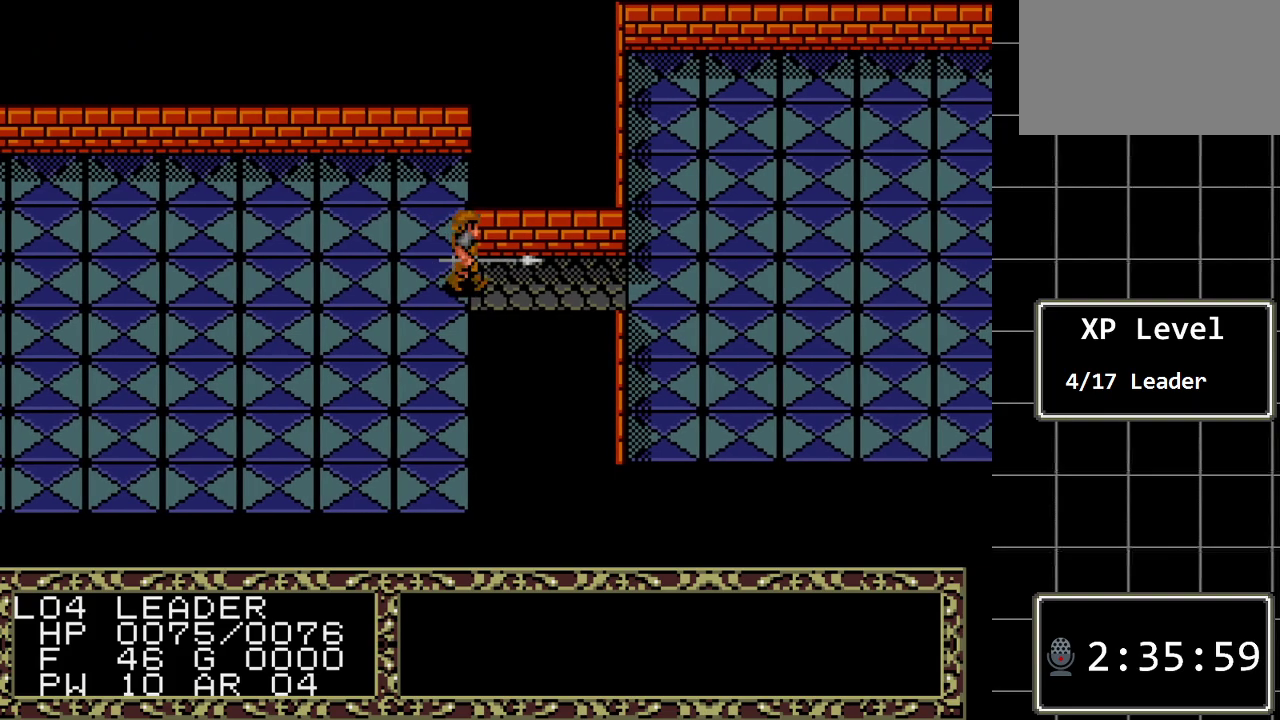
{"buttons": ["DPAD_RIGHT"], "events": []}
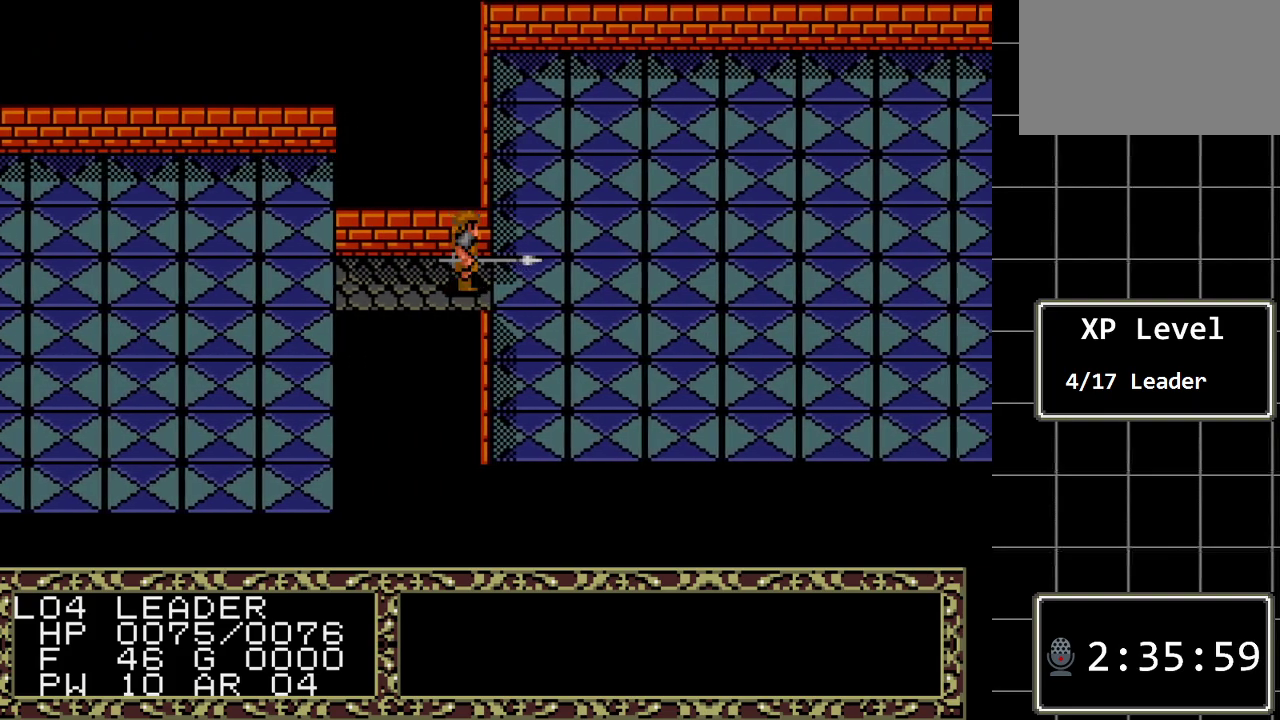
{"buttons": ["DPAD_UP"], "events": [[83, "DPAD_RIGHT", "up"], [83, "DPAD_UP", "down"]]}
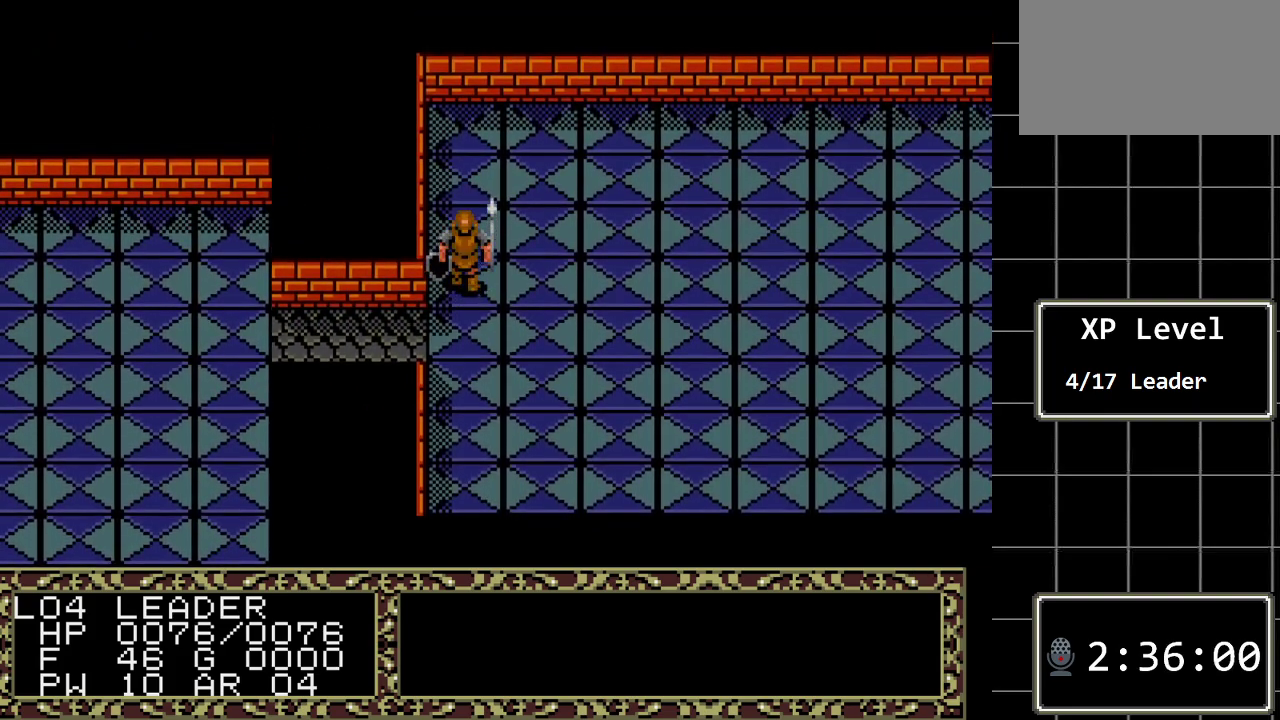
{"buttons": ["DPAD_UP"], "events": []}